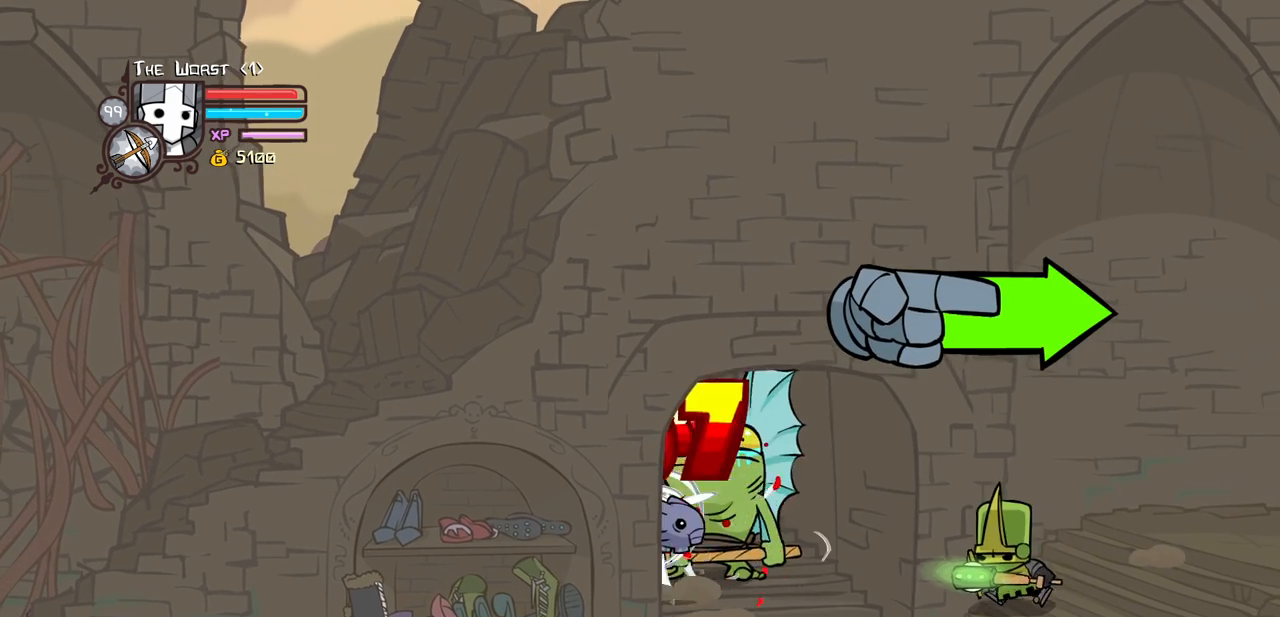
Gameplay with keyboard; each line is a JSON object with the keys held at the frame after it. "events" lists presses ("down") and releases ("up") of "block", "down", "heavy", "item", "iteml", "itemr", "jump", "left", "light", "magic", "right" and "up" between this image and that frame as [ms after this image, input, new state], when the widget could be followed in between. No other keys are recorded. Mouse input is not recorded. Key names are as the overlay labels them; some are game actions (e.g. jump) rather than physical keys.
{"keys": ["heavy"], "events": [[150, "heavy", "up"], [200, "heavy", "down"], [433, "heavy", "up"], [483, "heavy", "down"]]}
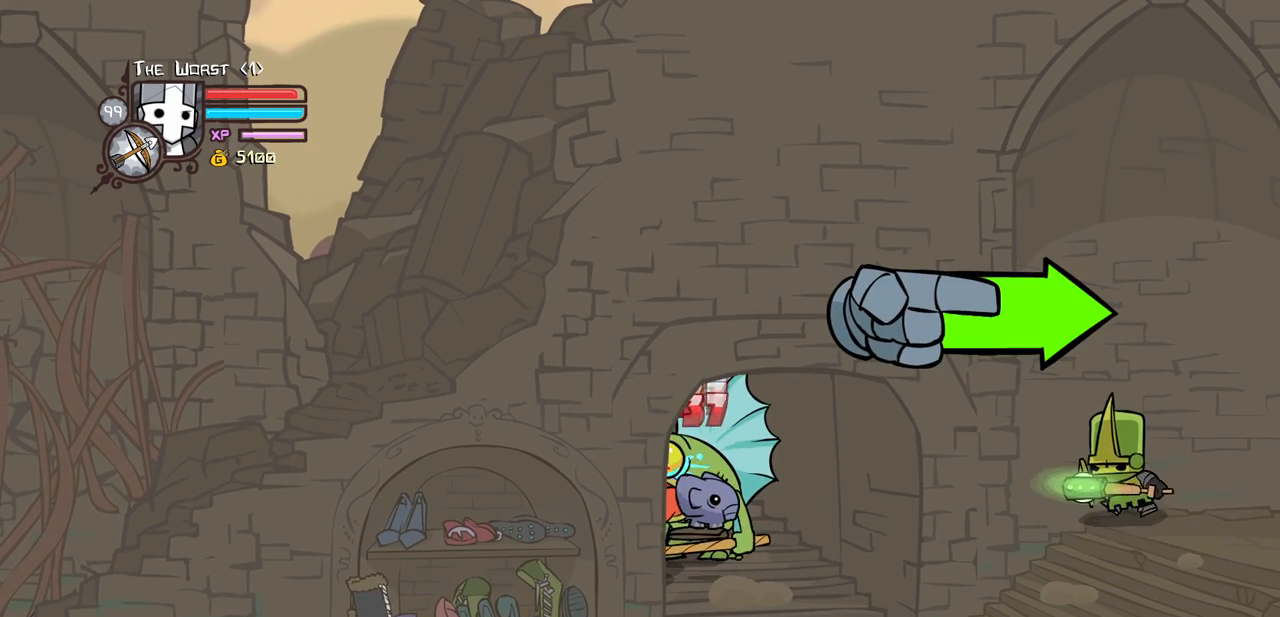
{"keys": ["heavy"], "events": [[266, "heavy", "up"], [300, "heavy", "down"]]}
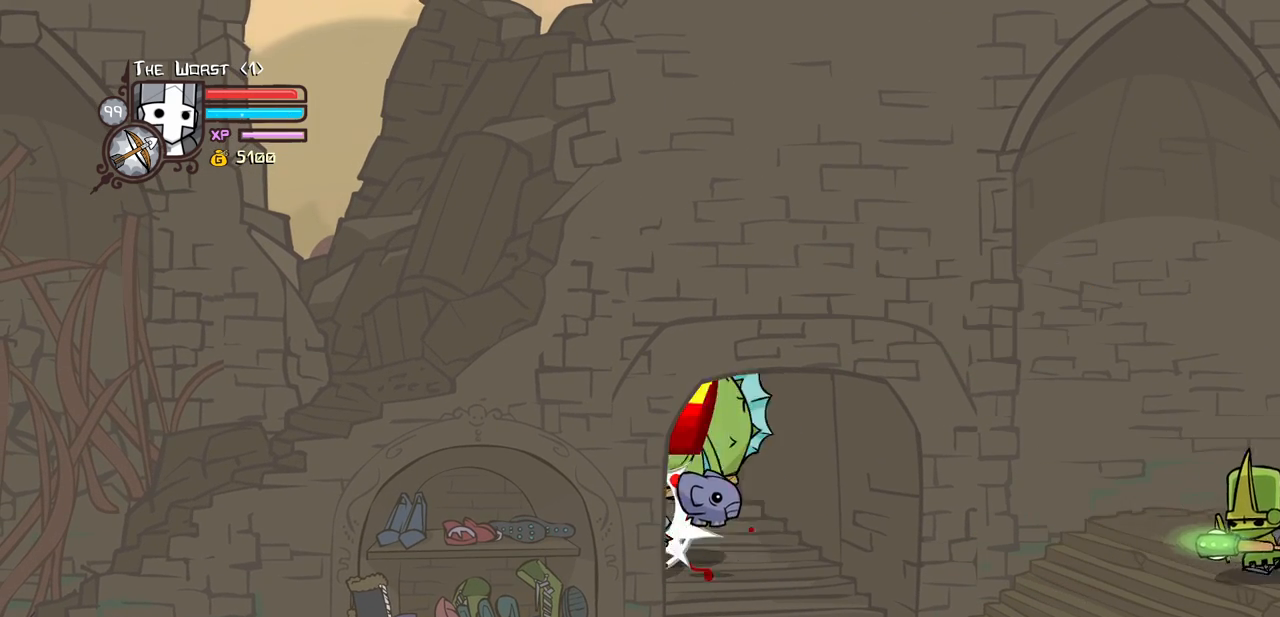
{"keys": ["down", "right"], "events": [[83, "heavy", "up"], [183, "right", "down"], [316, "down", "down"]]}
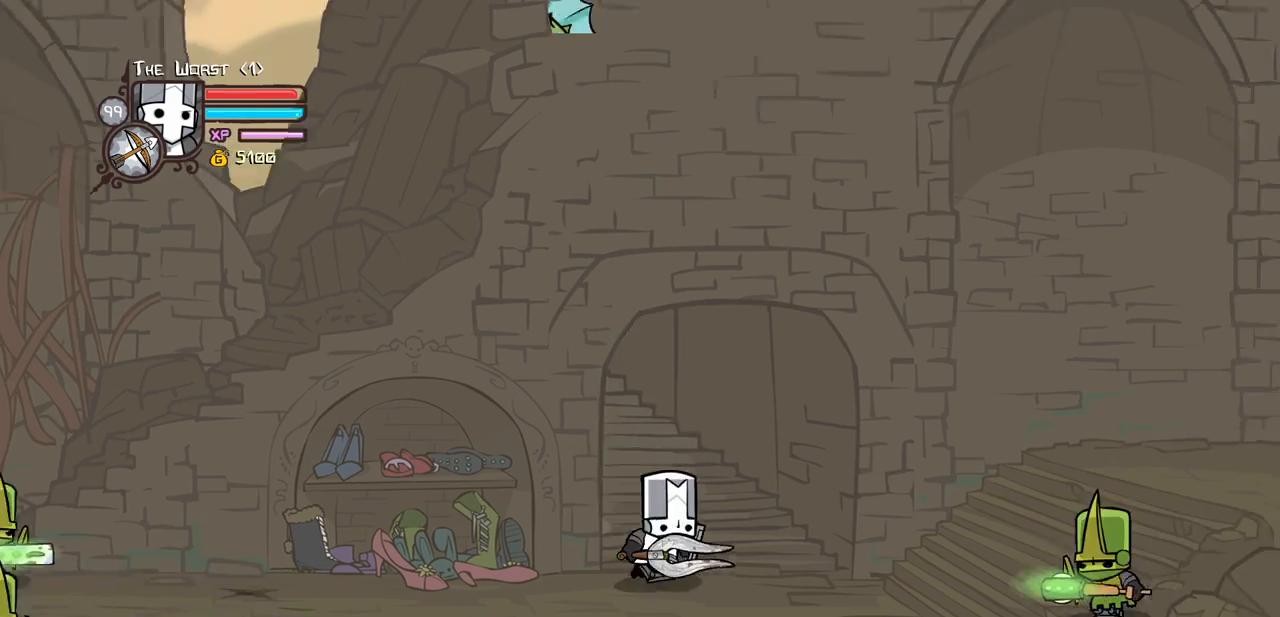
{"keys": ["left"], "events": [[100, "left", "down"], [200, "right", "up"], [433, "down", "up"]]}
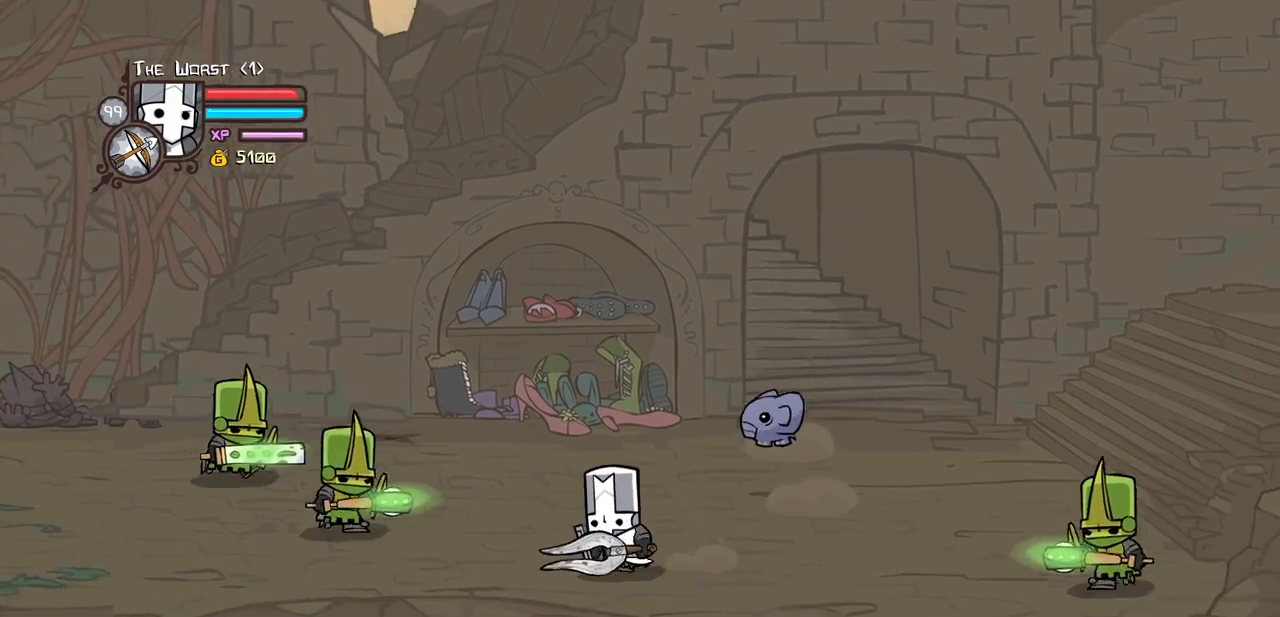
{"keys": ["jump", "left", "light"], "events": [[66, "up", "down"], [216, "left", "up"], [266, "right", "down"], [316, "up", "up"], [350, "down", "down"], [400, "jump", "down"], [450, "left", "down"], [500, "down", "up"], [500, "light", "down"], [500, "right", "up"]]}
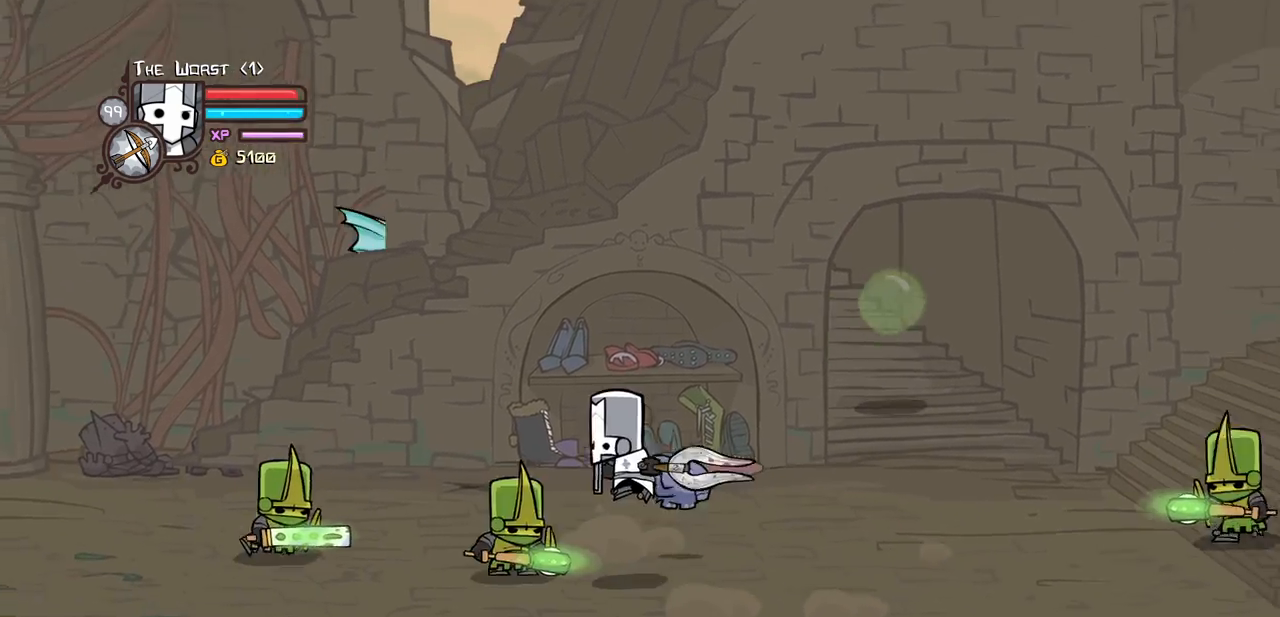
{"keys": ["left", "light"], "events": [[50, "left", "up"], [83, "jump", "up"], [133, "left", "down"], [133, "light", "up"], [183, "light", "down"], [316, "left", "up"], [366, "left", "down"], [366, "light", "up"], [416, "light", "down"]]}
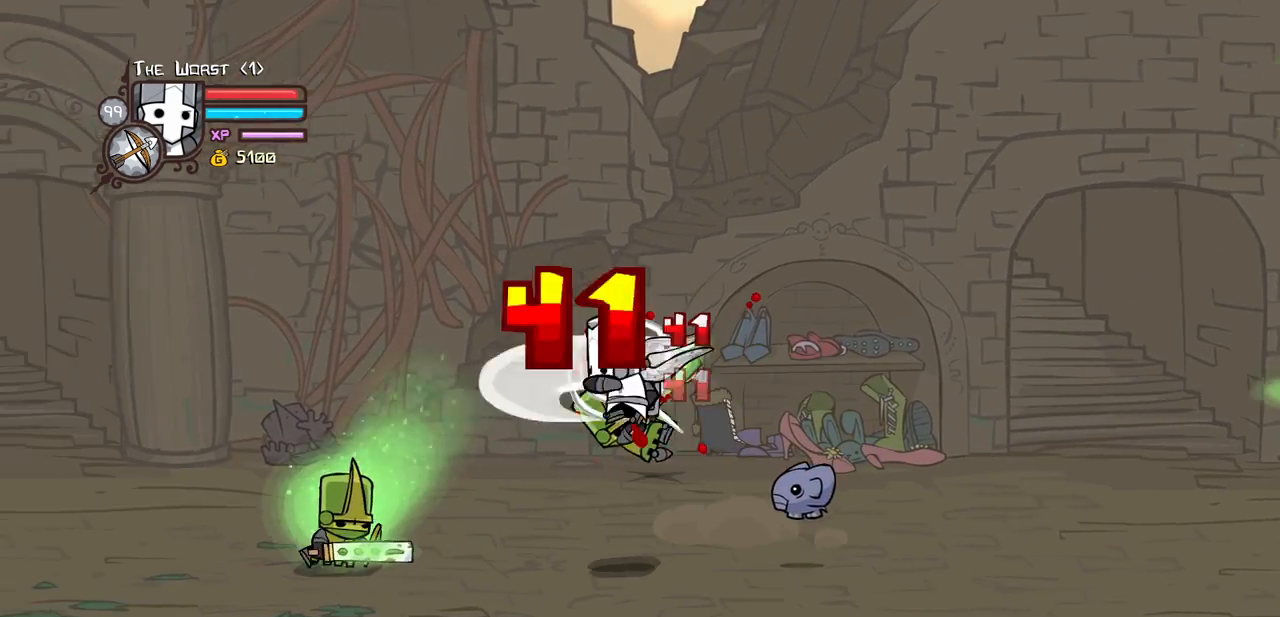
{"keys": ["left", "light"], "events": [[100, "light", "up"], [150, "light", "down"], [250, "left", "up"], [333, "left", "down"], [333, "light", "up"], [383, "light", "down"]]}
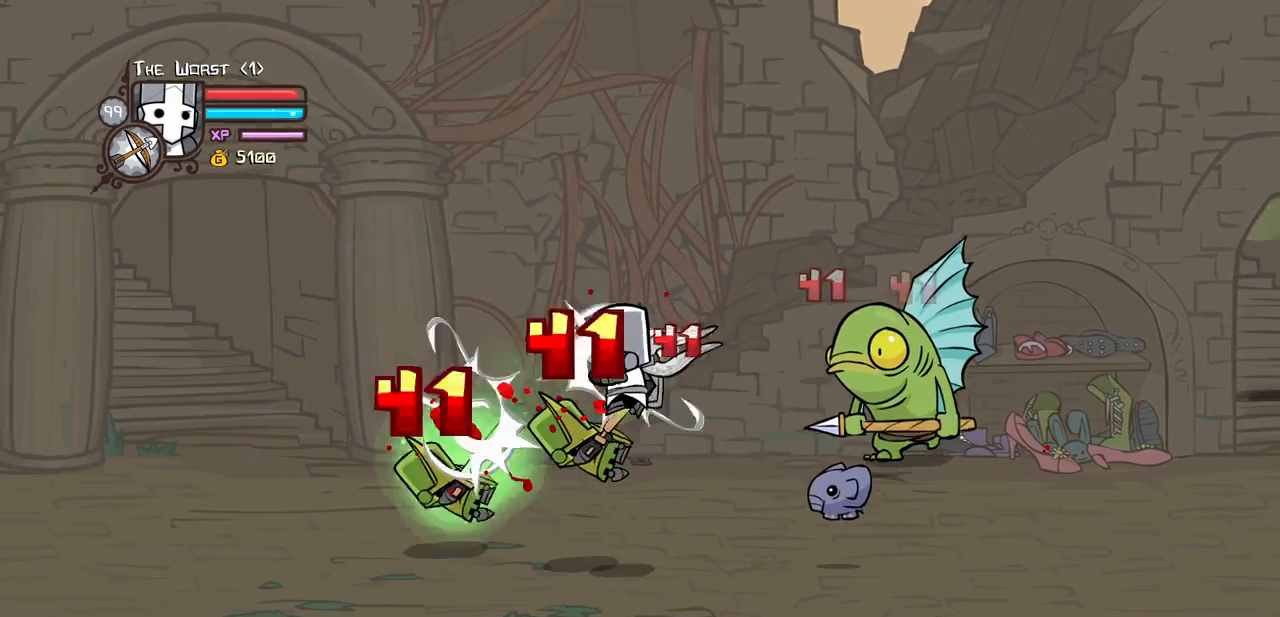
{"keys": [], "events": [[33, "heavy", "down"], [66, "light", "up"], [166, "left", "up"], [266, "heavy", "up"], [316, "heavy", "down"], [500, "heavy", "up"]]}
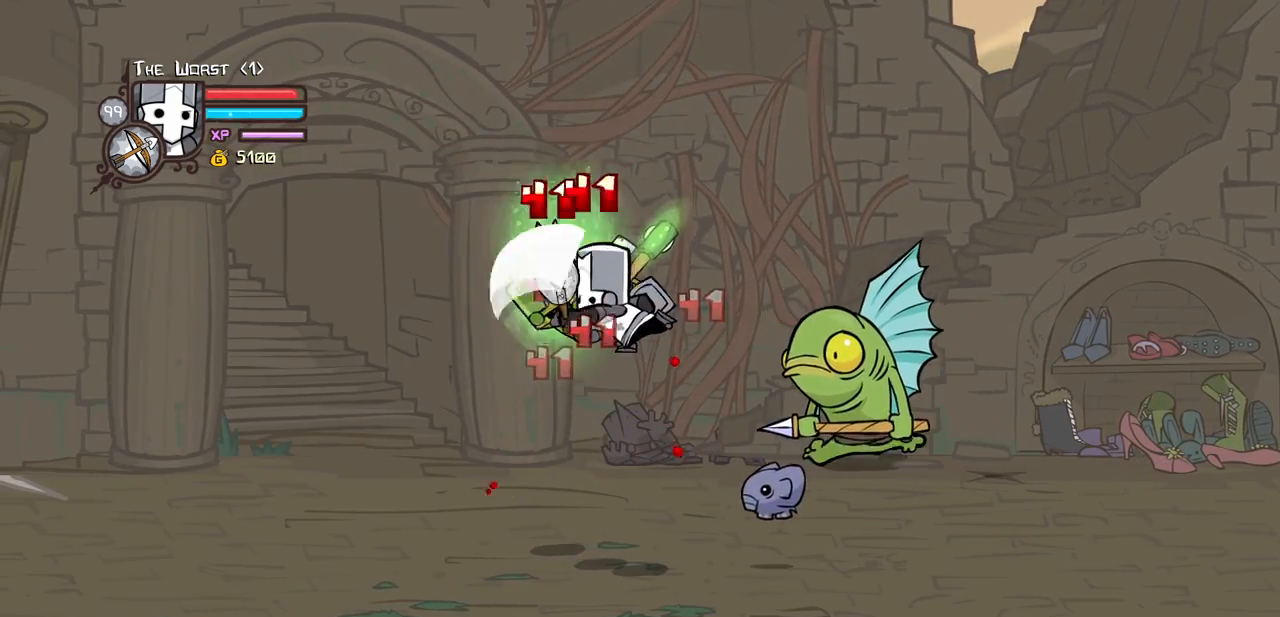
{"keys": ["heavy", "left", "light"], "events": [[50, "heavy", "down"], [233, "left", "down"], [233, "light", "down"], [333, "heavy", "up"], [416, "heavy", "down"]]}
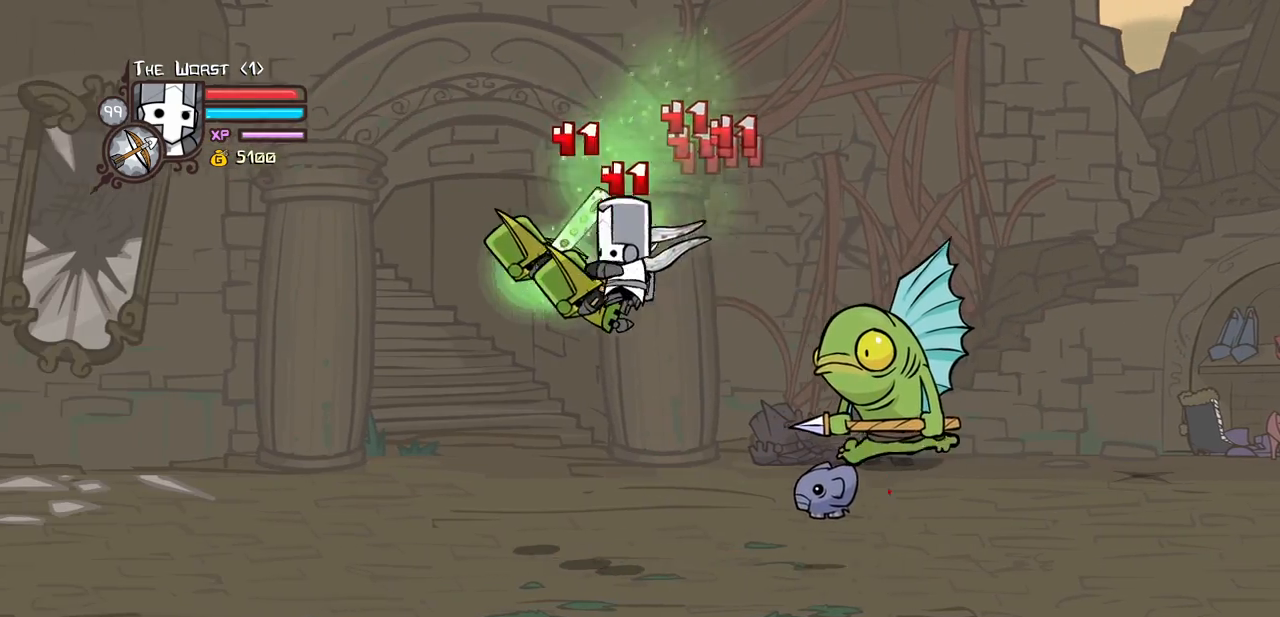
{"keys": ["light"], "events": [[16, "light", "up"], [66, "left", "up"], [150, "heavy", "up"], [200, "heavy", "down"], [483, "heavy", "up"], [483, "light", "down"]]}
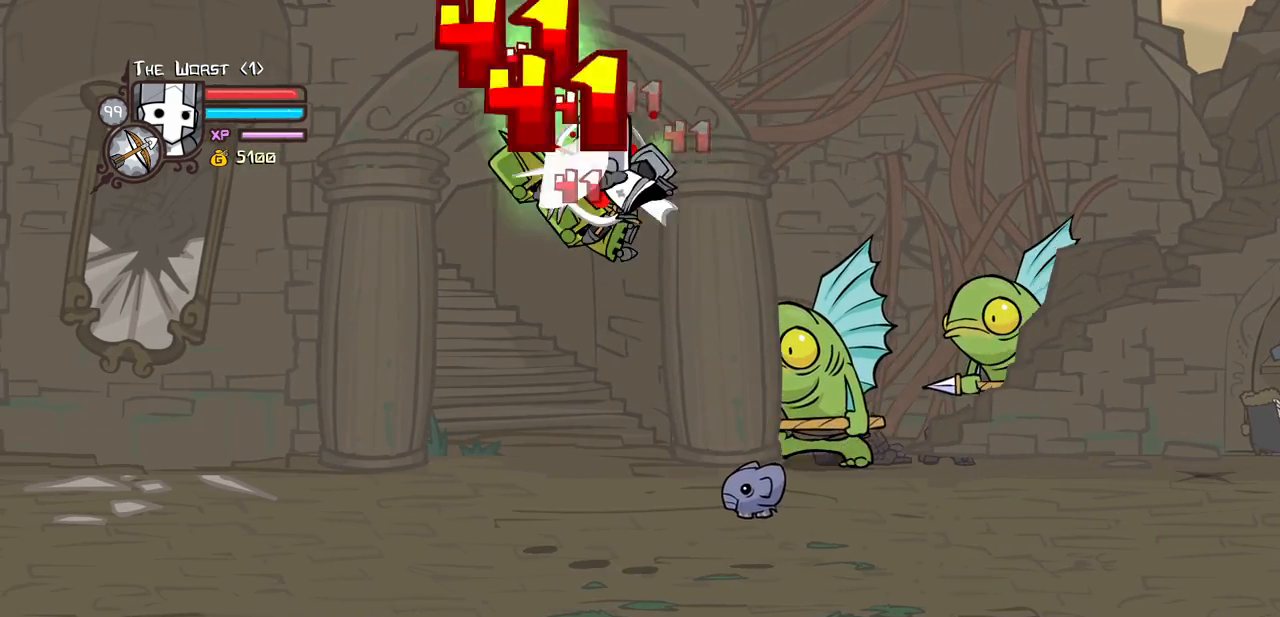
{"keys": ["left"], "events": [[116, "left", "down"], [166, "heavy", "down"], [216, "left", "up"], [216, "light", "up"], [300, "left", "down"], [500, "heavy", "up"]]}
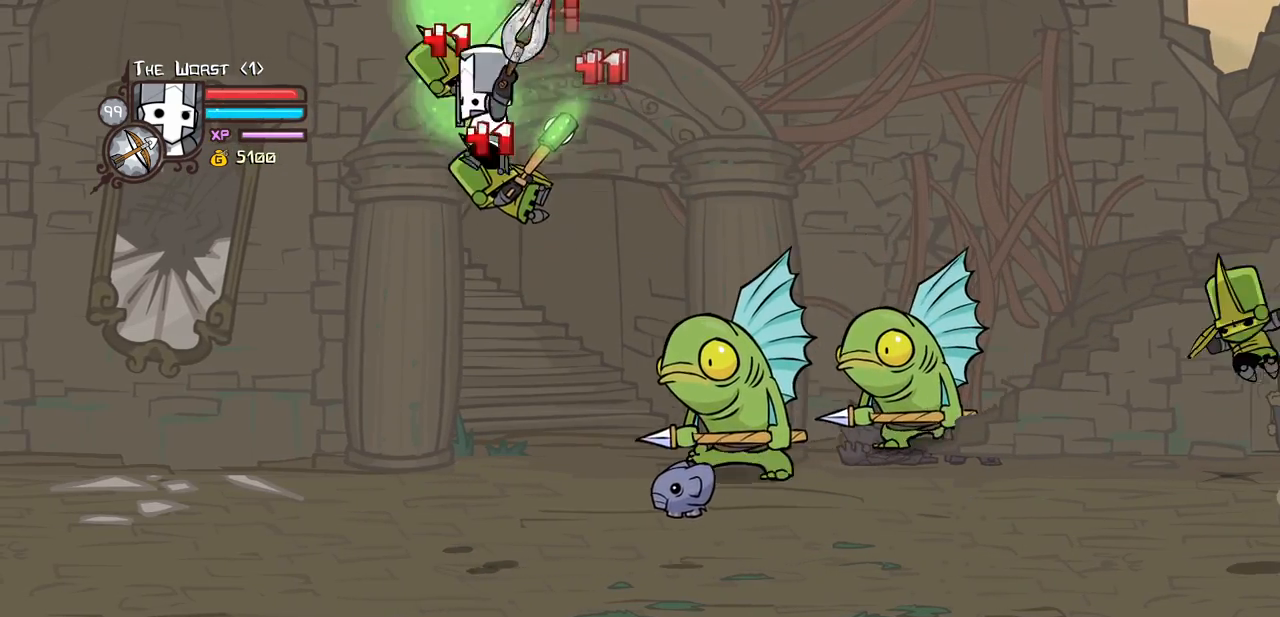
{"keys": ["heavy", "right"], "events": [[50, "right", "down"], [83, "left", "up"], [83, "light", "down"], [183, "heavy", "down"], [183, "right", "up"], [283, "light", "up"], [283, "right", "down"]]}
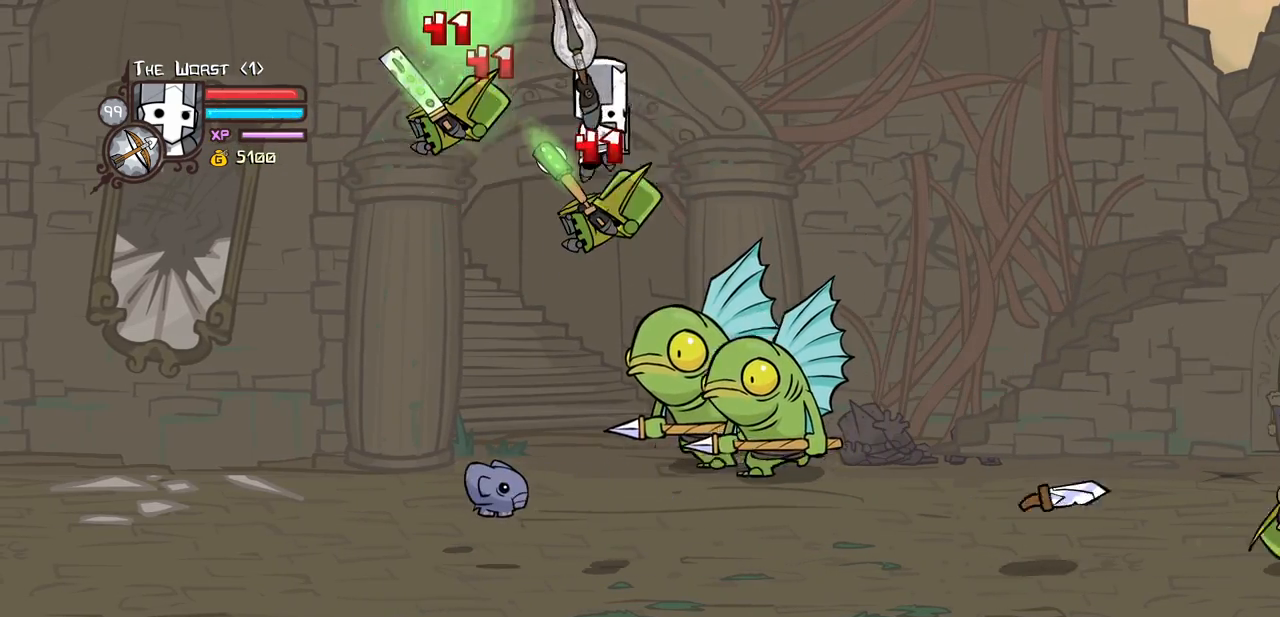
{"keys": ["heavy"], "events": [[16, "heavy", "up"], [100, "left", "down"], [100, "light", "down"], [150, "right", "up"], [200, "heavy", "down"], [250, "left", "up"], [300, "left", "down"], [300, "light", "up"], [383, "left", "up"], [433, "heavy", "up"], [483, "heavy", "down"]]}
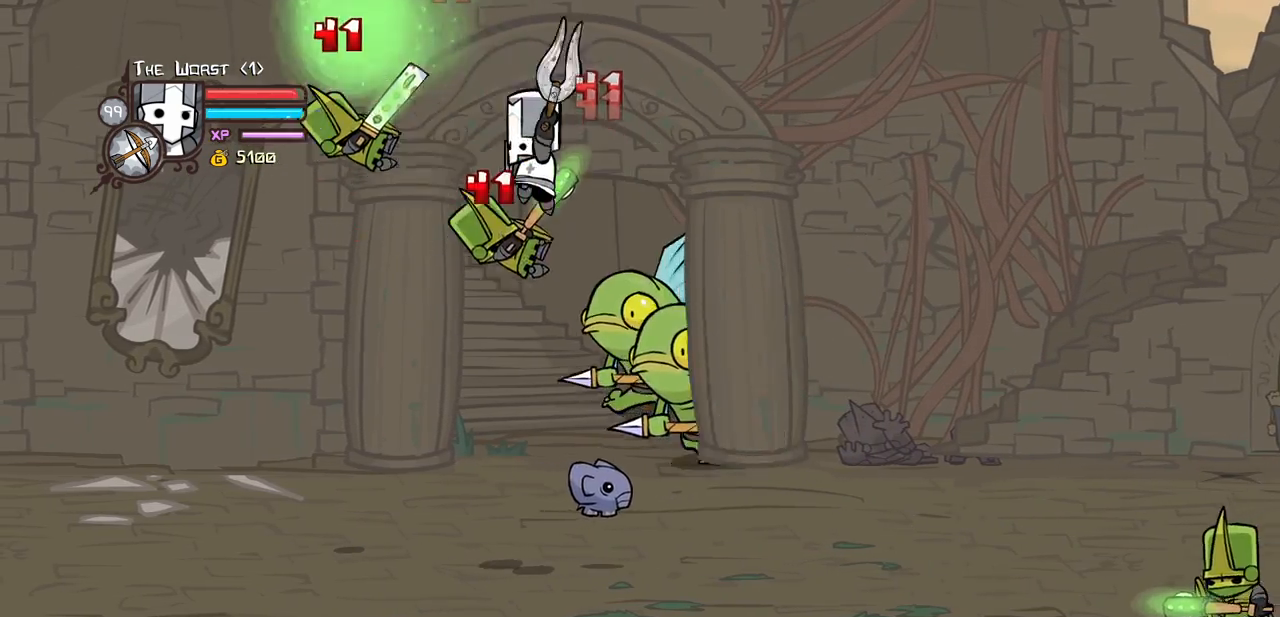
{"keys": ["right"], "events": [[216, "heavy", "up"], [266, "left", "down"], [266, "light", "down"], [400, "light", "up"], [450, "right", "down"], [500, "left", "up"]]}
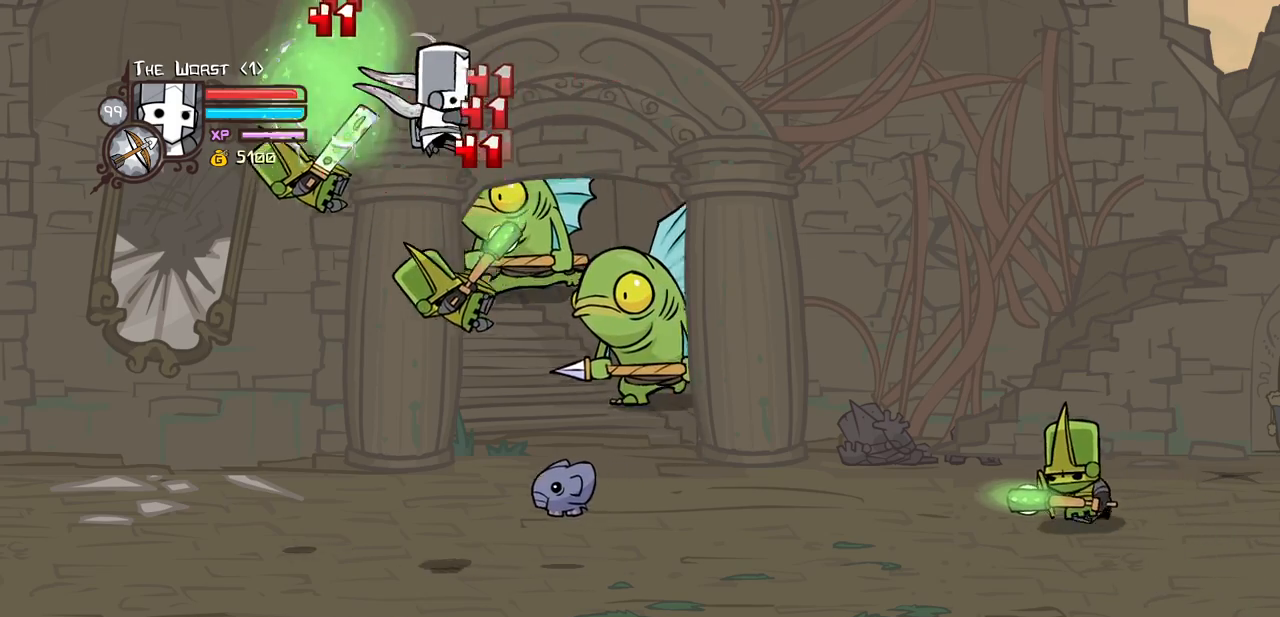
{"keys": [], "events": [[366, "right", "up"]]}
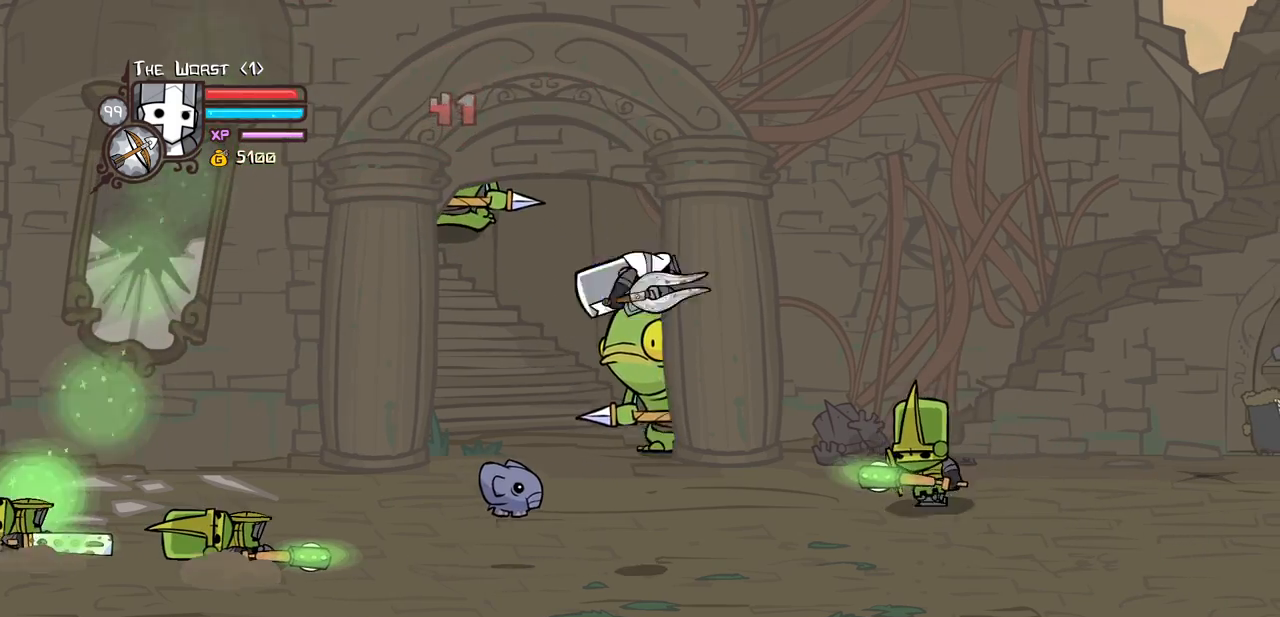
{"keys": ["down", "jump", "right"], "events": [[383, "down", "down"], [383, "right", "down"], [483, "jump", "down"]]}
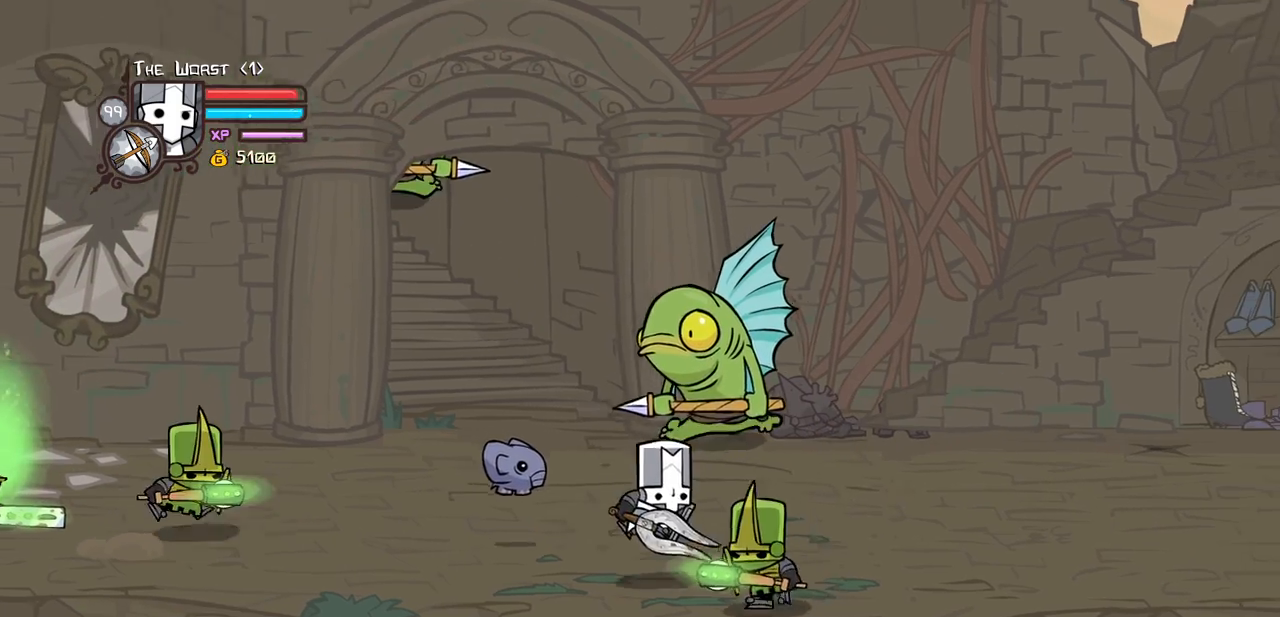
{"keys": ["heavy", "right"], "events": [[33, "down", "up"], [33, "light", "down"], [66, "right", "up"], [116, "jump", "up"], [166, "light", "up"], [216, "light", "down"], [216, "right", "down"], [350, "right", "up"], [400, "heavy", "down"], [400, "right", "down"], [450, "light", "up"]]}
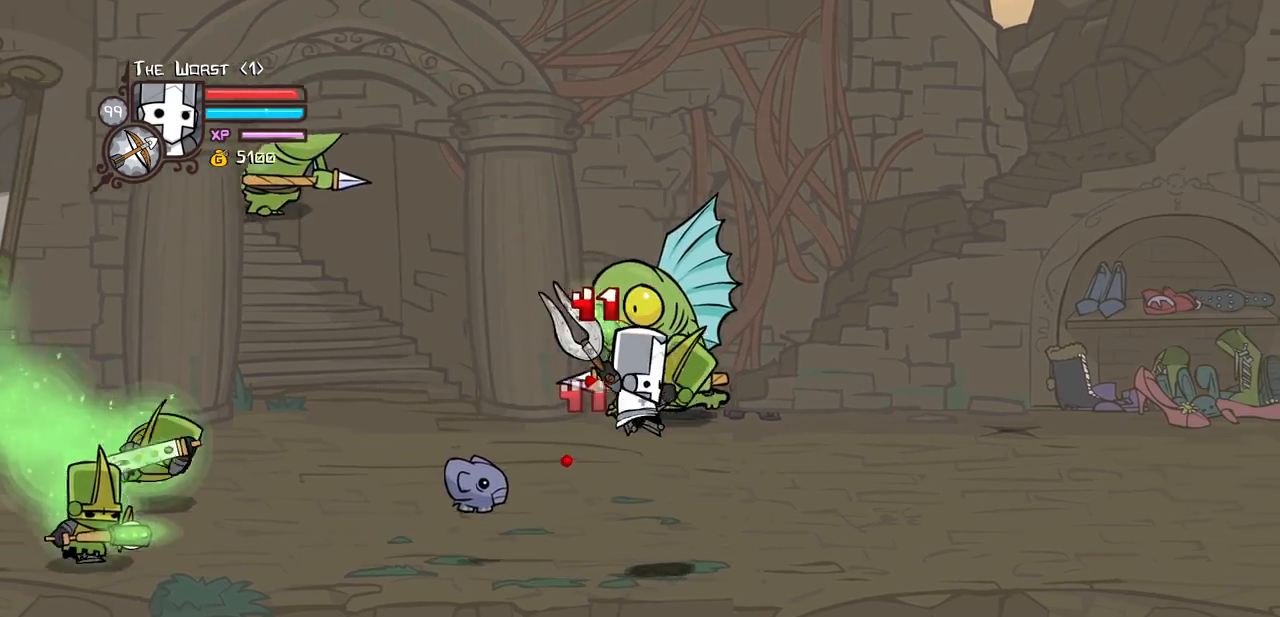
{"keys": ["light", "right"], "events": [[133, "right", "up"], [183, "heavy", "up"], [233, "heavy", "down"], [416, "light", "down"], [466, "heavy", "up"], [466, "right", "down"]]}
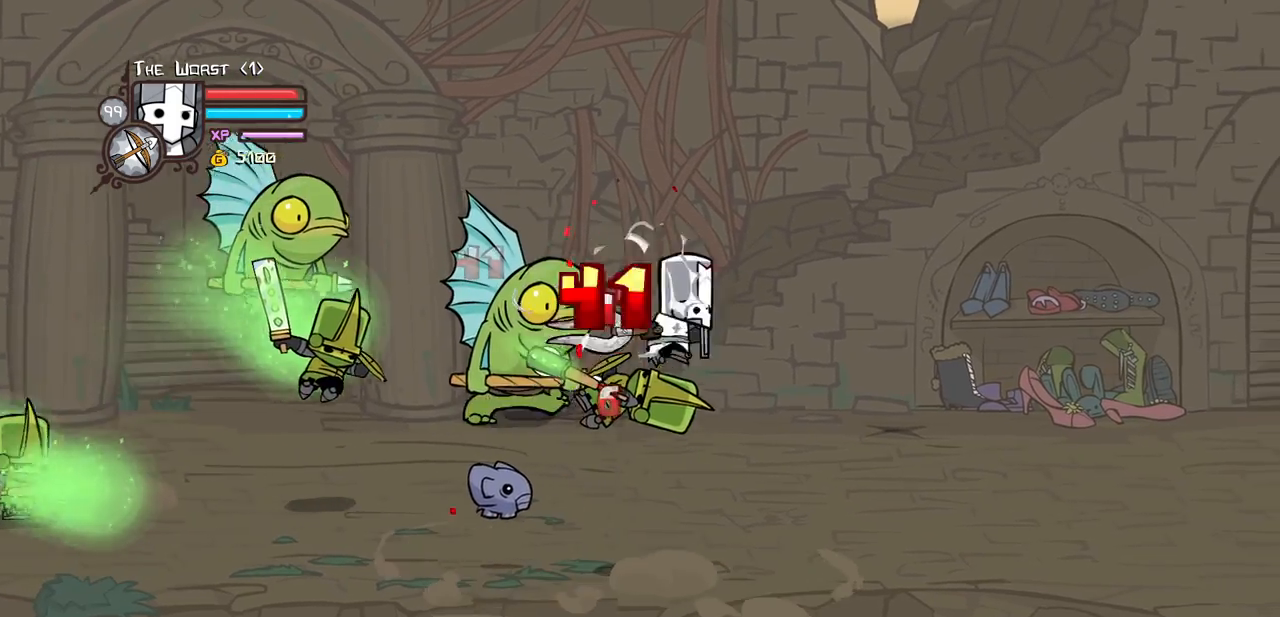
{"keys": ["heavy"], "events": [[50, "right", "up"], [100, "heavy", "down"], [150, "light", "up"], [200, "right", "down"], [283, "right", "up"], [333, "heavy", "up"], [383, "heavy", "down"]]}
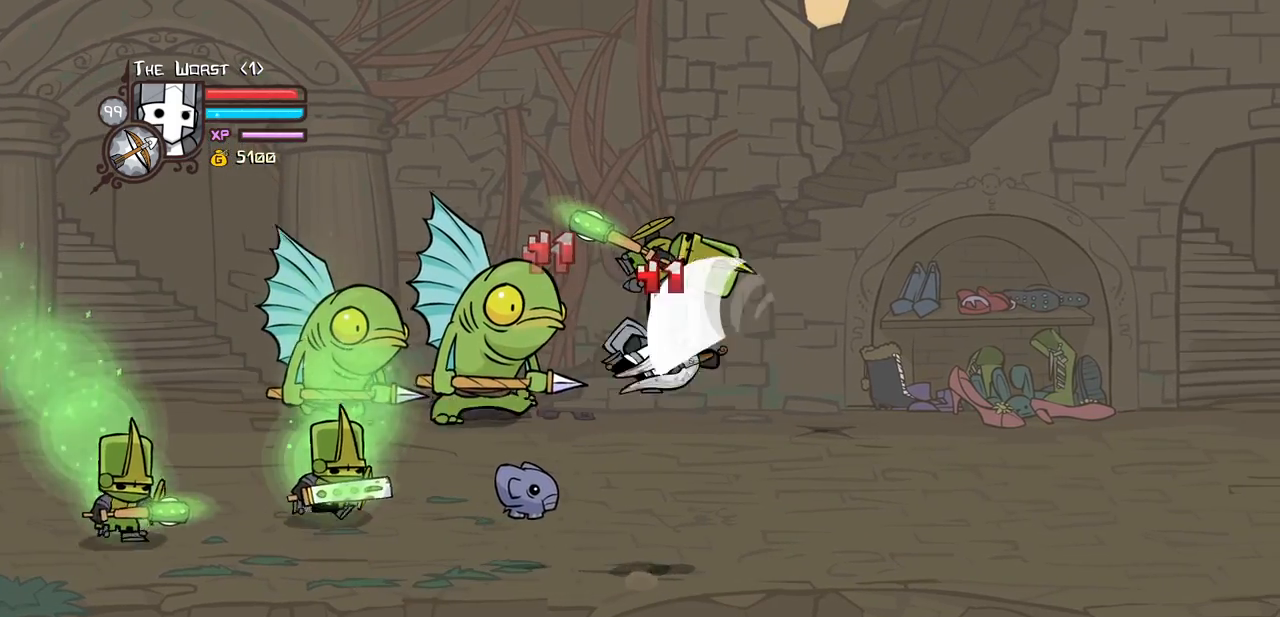
{"keys": ["light", "right"], "events": [[116, "heavy", "up"], [166, "heavy", "down"], [316, "light", "down"], [316, "right", "down"], [400, "heavy", "up"]]}
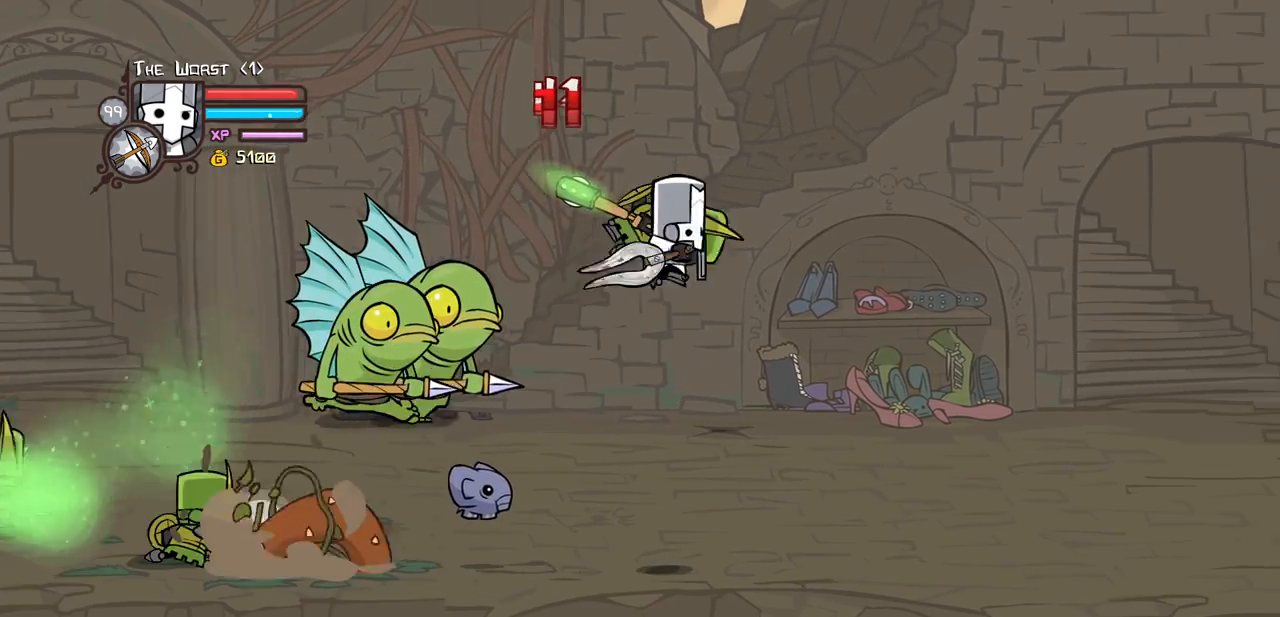
{"keys": ["light"], "events": [[33, "heavy", "down"], [83, "light", "up"], [233, "right", "up"], [316, "heavy", "up"], [466, "light", "down"]]}
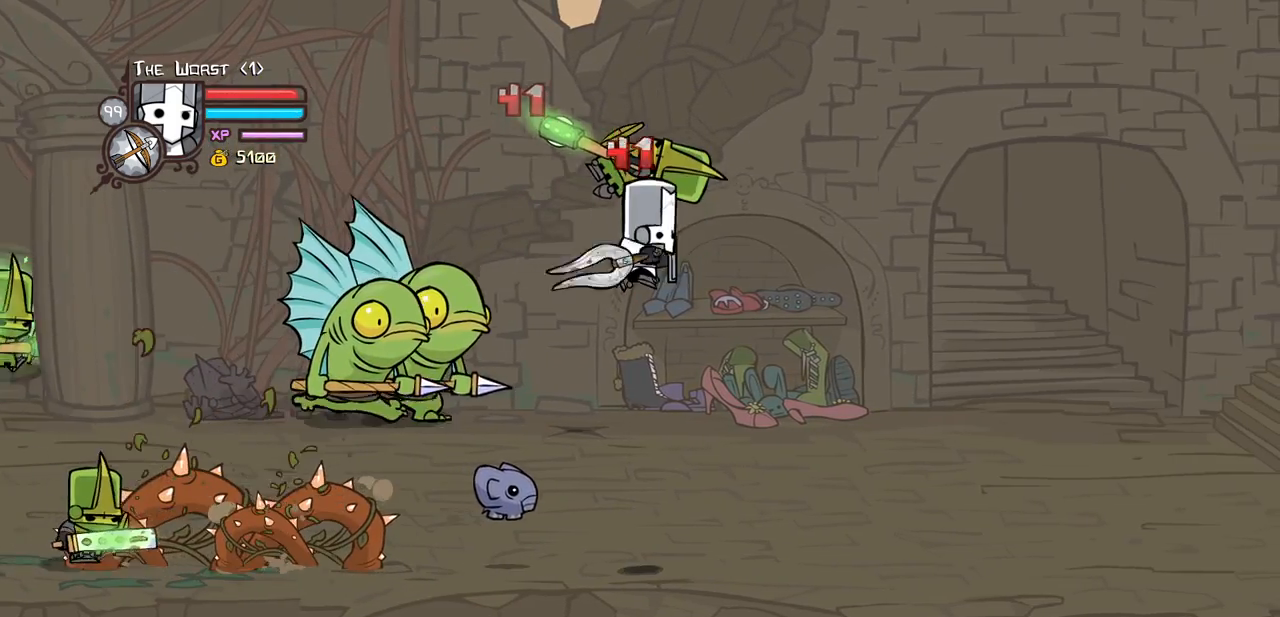
{"keys": ["heavy"], "events": [[50, "heavy", "down"], [50, "right", "down"], [150, "light", "up"], [150, "right", "up"], [283, "heavy", "up"], [333, "heavy", "down"]]}
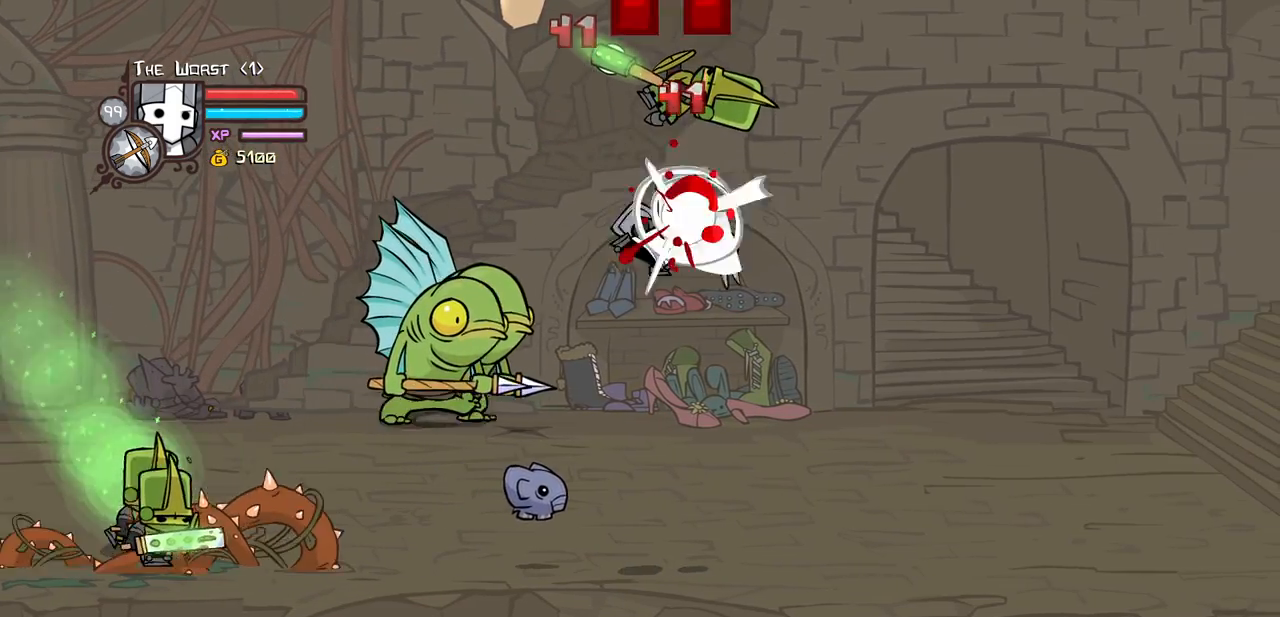
{"keys": ["heavy", "left", "magic"], "events": [[33, "right", "down"], [66, "heavy", "up"], [166, "left", "down"], [216, "light", "down"], [216, "right", "up"], [266, "left", "up"], [300, "light", "up"], [300, "magic", "down"], [400, "heavy", "down"], [400, "left", "down"]]}
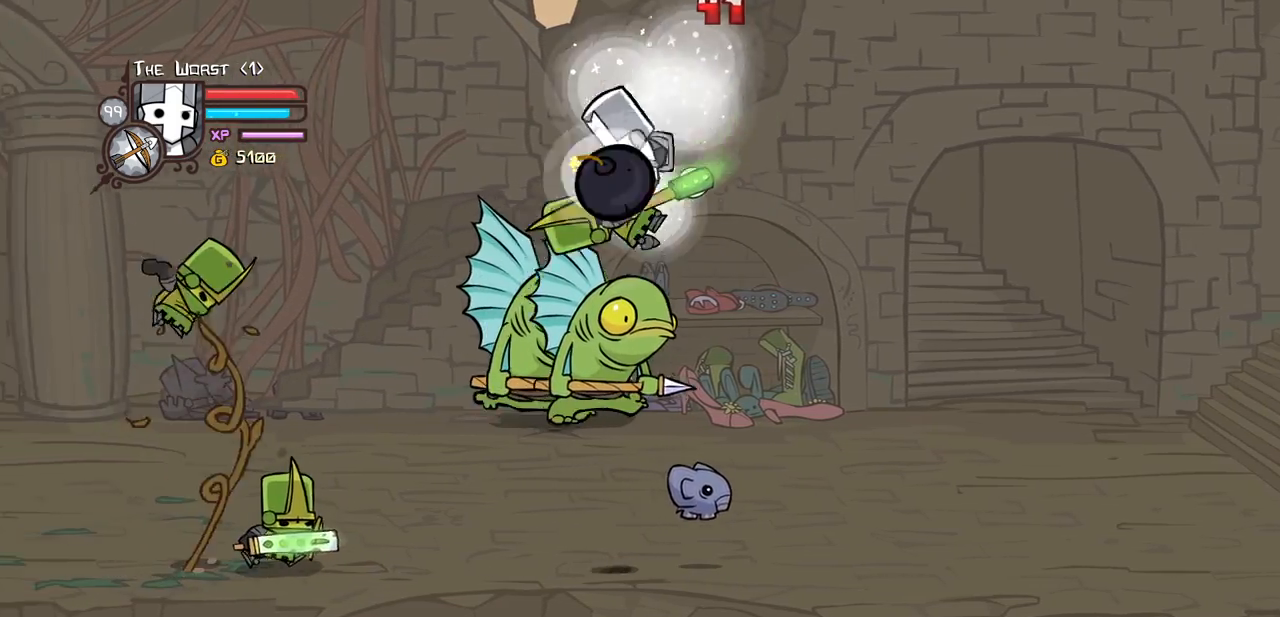
{"keys": ["heavy", "left", "magic", "up"], "events": [[83, "left", "up"], [133, "heavy", "up"], [283, "heavy", "down"], [366, "left", "down"], [366, "up", "down"]]}
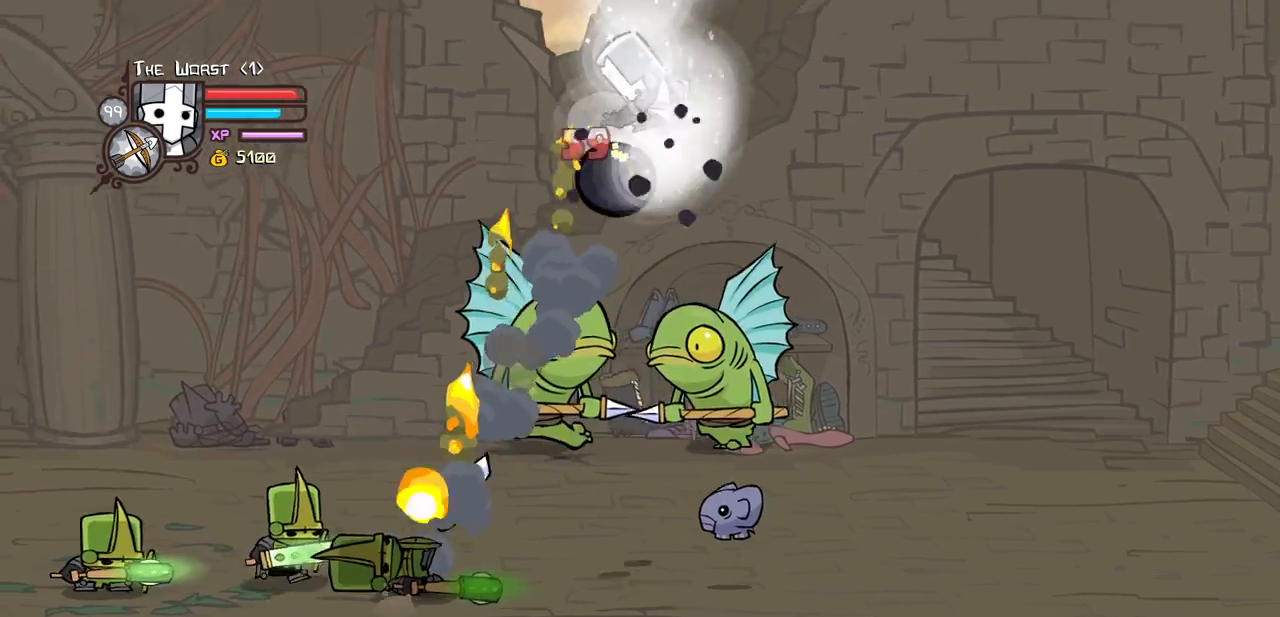
{"keys": ["magic"], "events": [[16, "left", "up"], [16, "up", "up"], [100, "heavy", "up"], [283, "item", "down"], [283, "left", "down"], [433, "item", "up"], [483, "left", "up"]]}
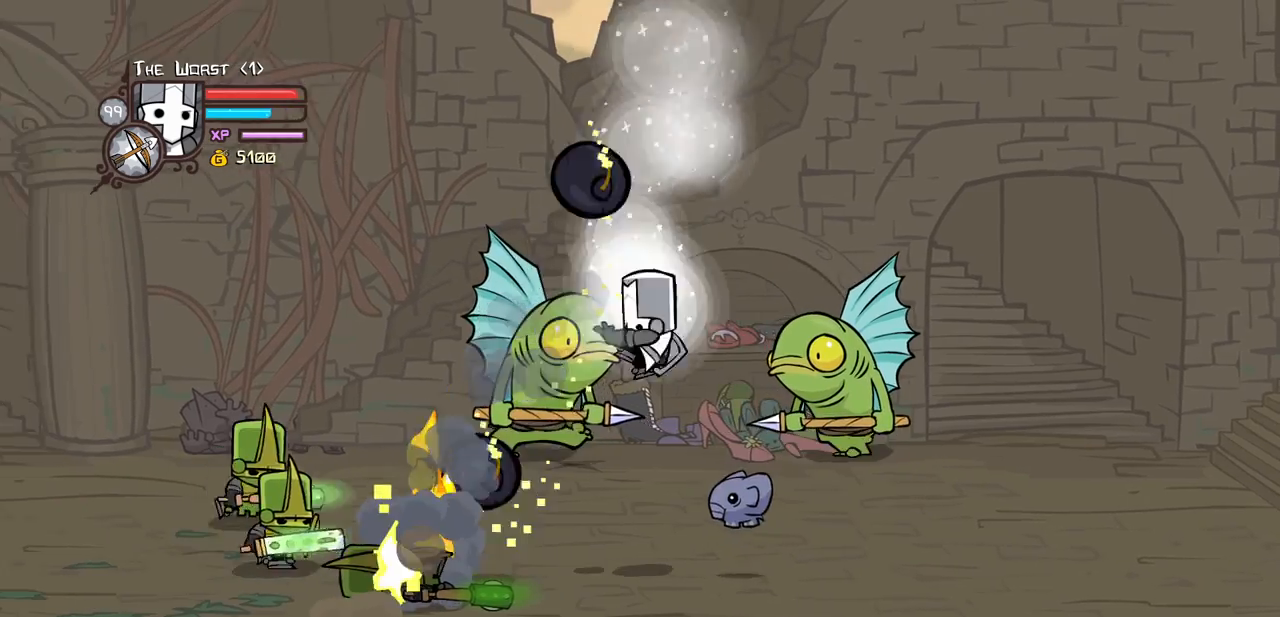
{"keys": ["right"], "events": [[266, "magic", "up"], [300, "down", "down"], [300, "right", "down"], [450, "down", "up"]]}
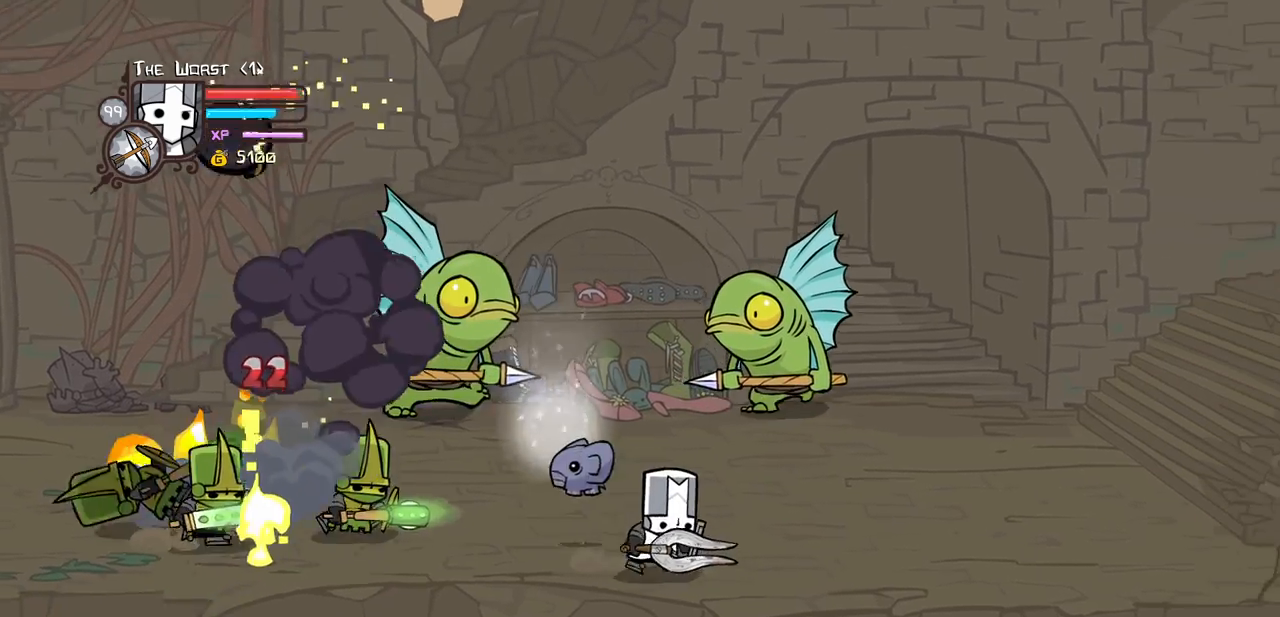
{"keys": ["left", "right"], "events": [[83, "up", "down"], [283, "up", "up"], [466, "left", "down"]]}
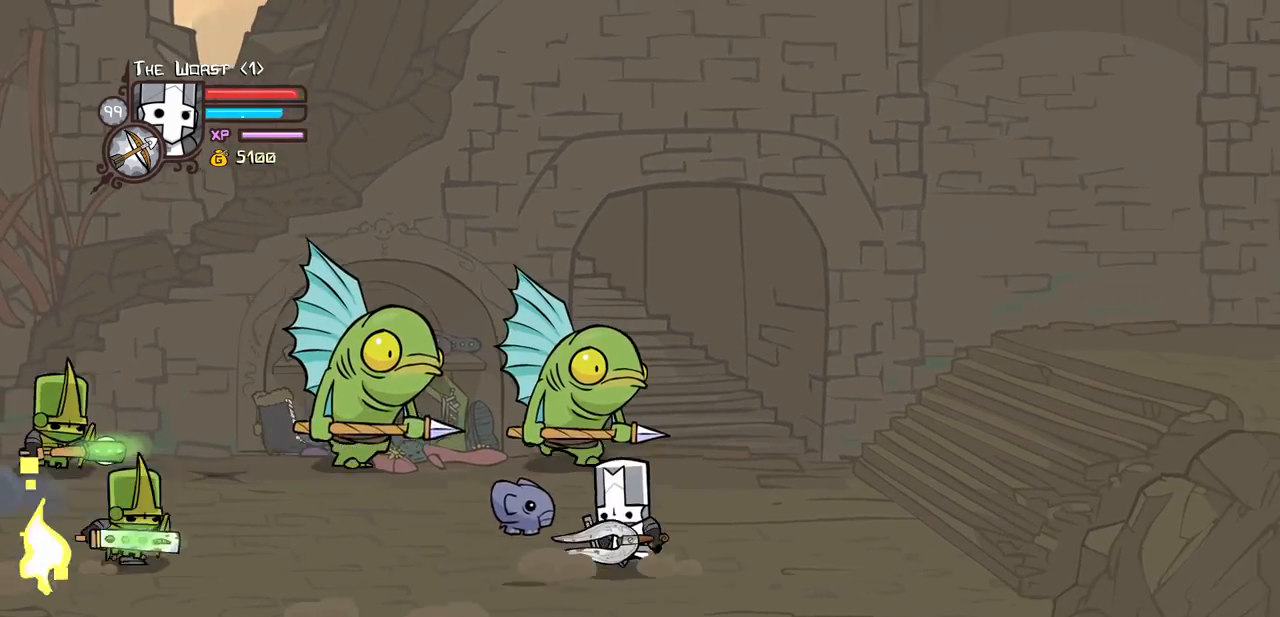
{"keys": ["jump", "left", "light"], "events": [[50, "down", "down"], [50, "right", "up"], [200, "down", "up"], [300, "up", "down"], [383, "jump", "down"], [433, "light", "down"], [433, "up", "up"]]}
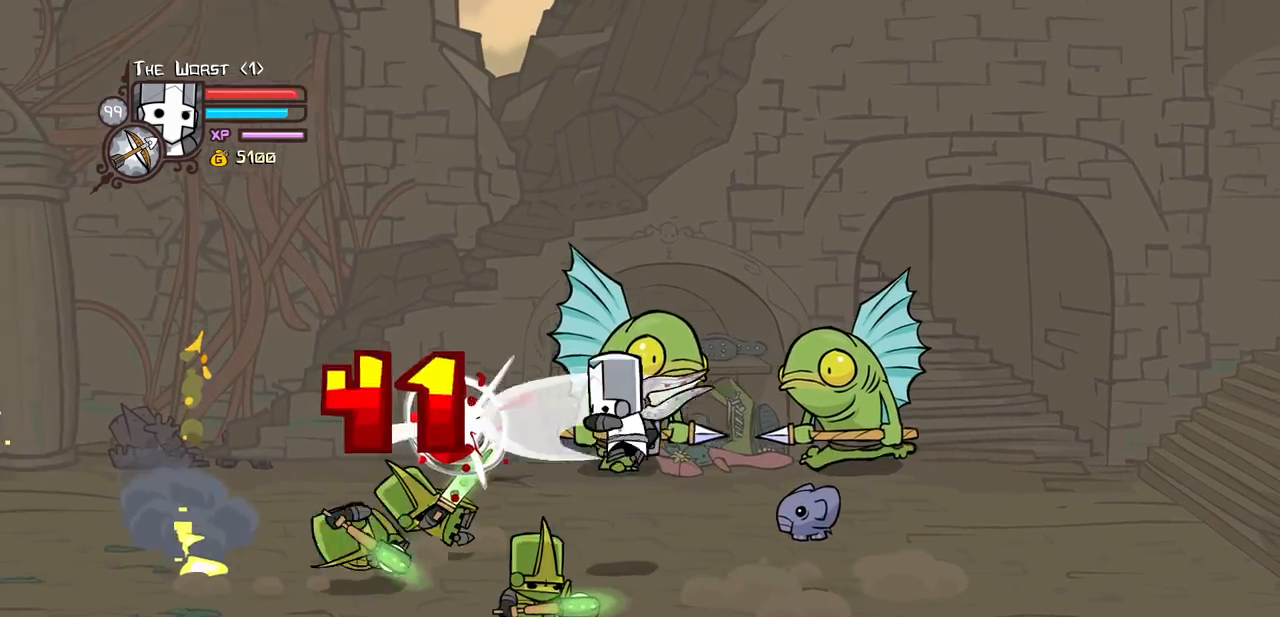
{"keys": ["heavy"], "events": [[33, "jump", "up"], [33, "left", "up"], [116, "light", "up"], [166, "light", "down"], [266, "left", "down"], [316, "heavy", "down"], [350, "light", "up"], [400, "left", "up"]]}
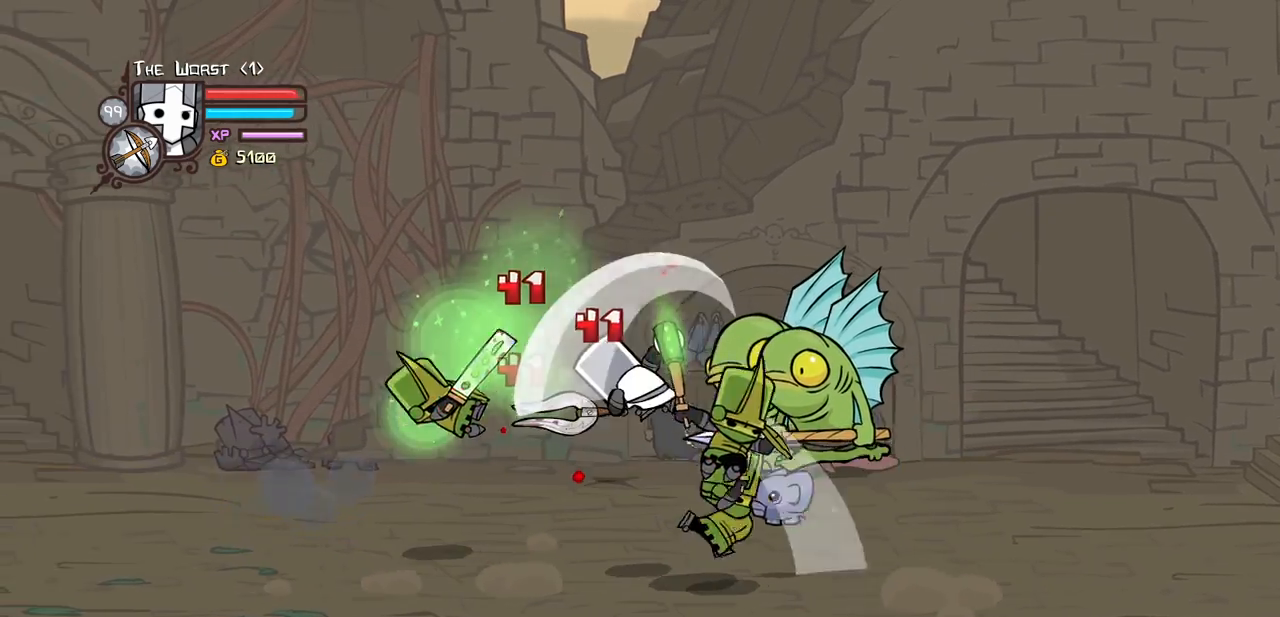
{"keys": ["light"], "events": [[83, "heavy", "up"], [83, "right", "down"], [133, "heavy", "down"], [366, "down", "down"], [366, "heavy", "up"], [366, "left", "down"], [416, "right", "up"], [466, "down", "up"], [466, "left", "up"], [466, "light", "down"]]}